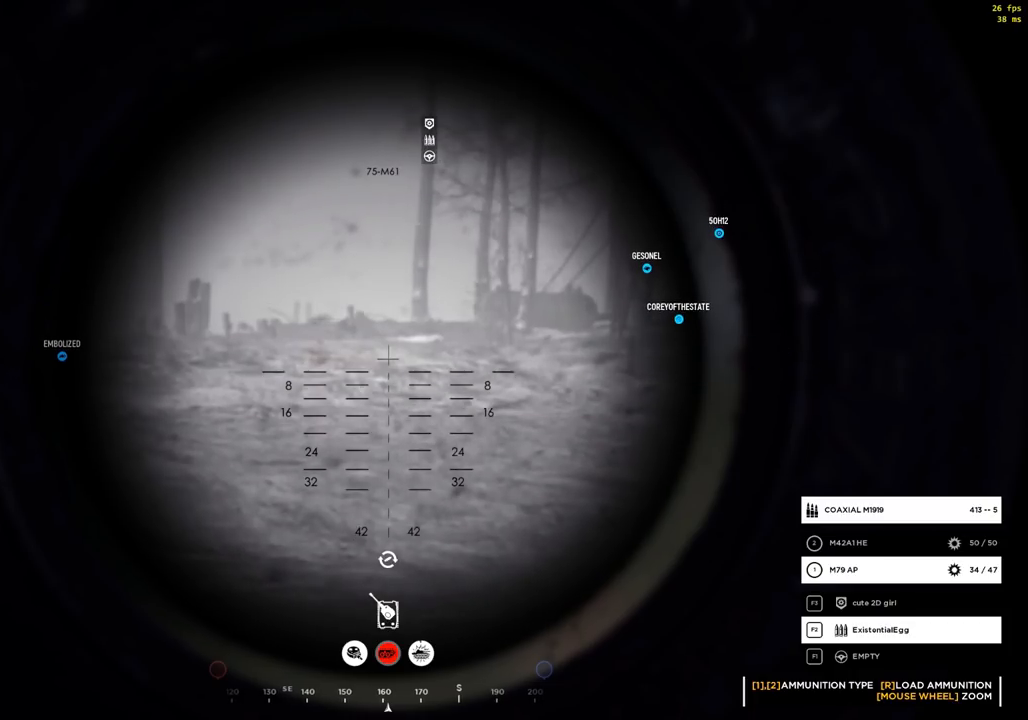
Gameplay with a controller (Xbox layout); each line is a JSON object with the inputs held at the frame after it (dt_ms = milliseconds from this image to that frame). "events" lists button and stick changes between this image and that frame as [ms after this image, input, new state], when the widget could be followed in between. Not read: DPAD_DOWN DPAD_LEFT DPAD_RIGHT DPAD_UP L1 L3 R1 R3 other_buttons right_stick.
{"dt_ms": 500, "buttons": [], "left_stick": "center", "events": []}
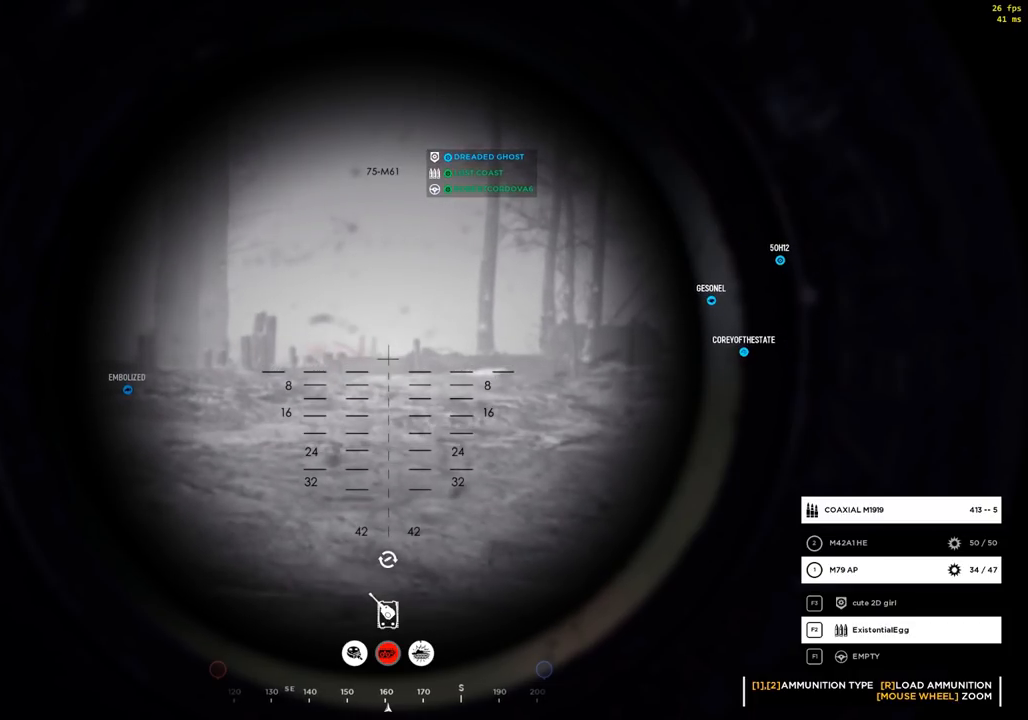
{"dt_ms": 1000, "buttons": [], "left_stick": "center"}
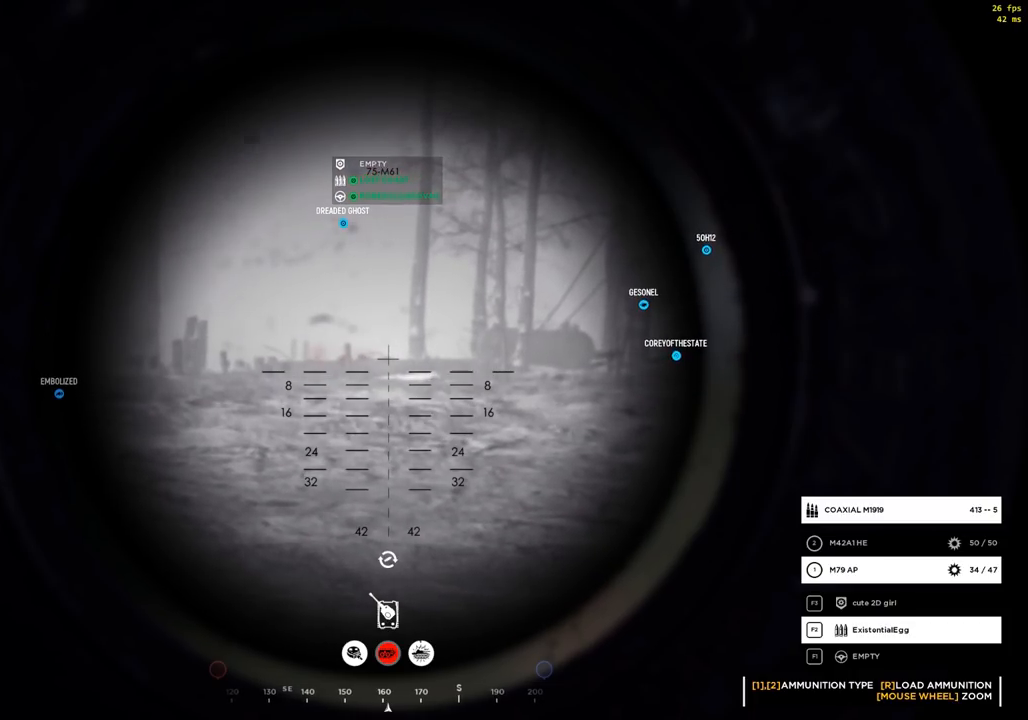
{"dt_ms": 500, "buttons": [], "left_stick": "center", "events": [[317, "X", "down"], [417, "X", "up"]]}
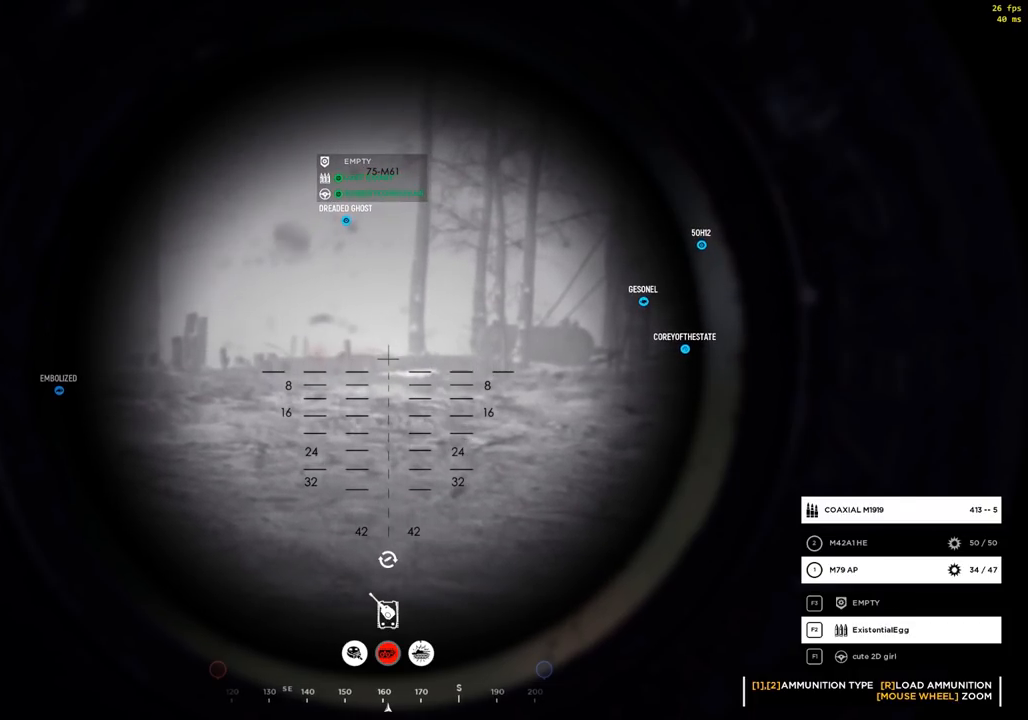
{"dt_ms": 500, "buttons": ["L2"], "left_stick": "center", "events": [[267, "L2", "down"]]}
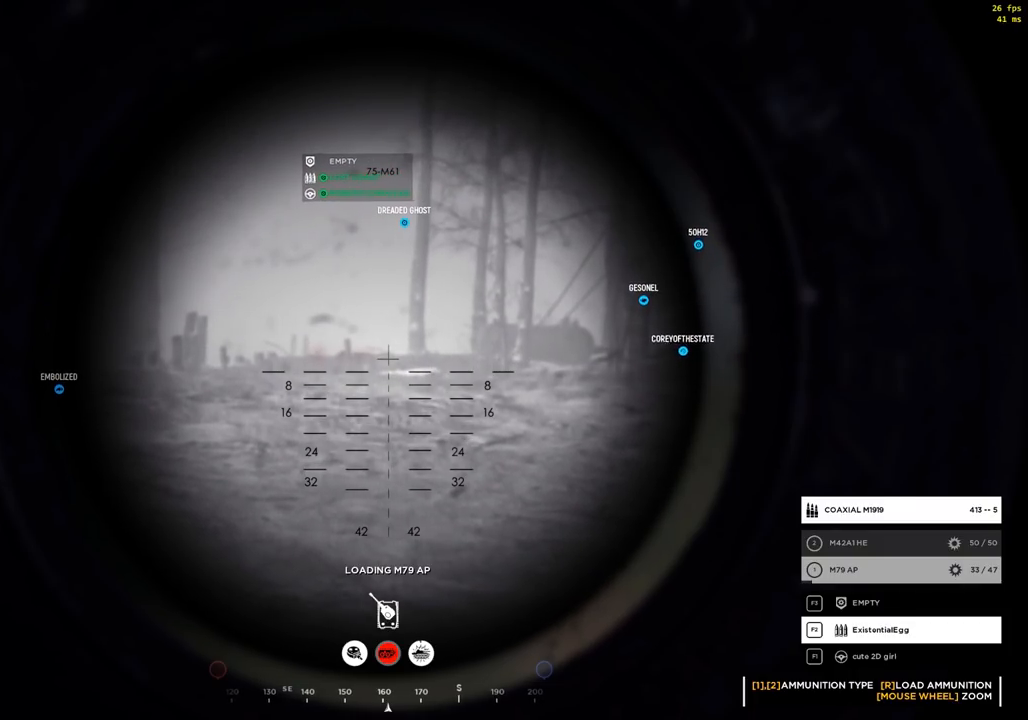
{"dt_ms": 500, "buttons": ["L2"], "left_stick": "center", "events": []}
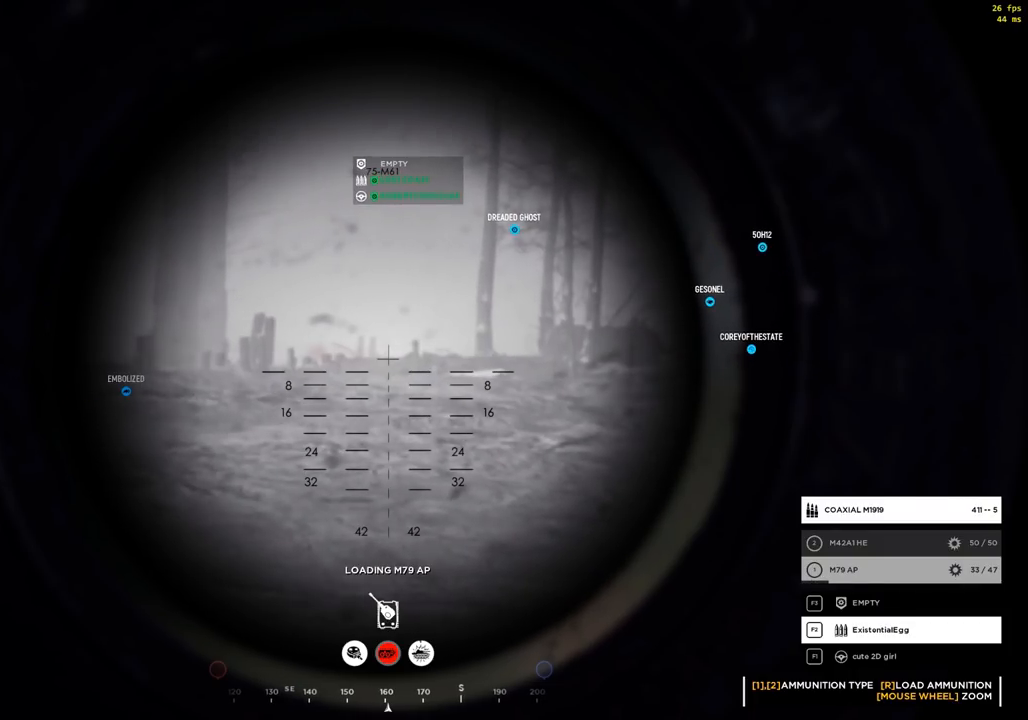
{"dt_ms": 500, "buttons": ["L2"], "left_stick": "center", "events": []}
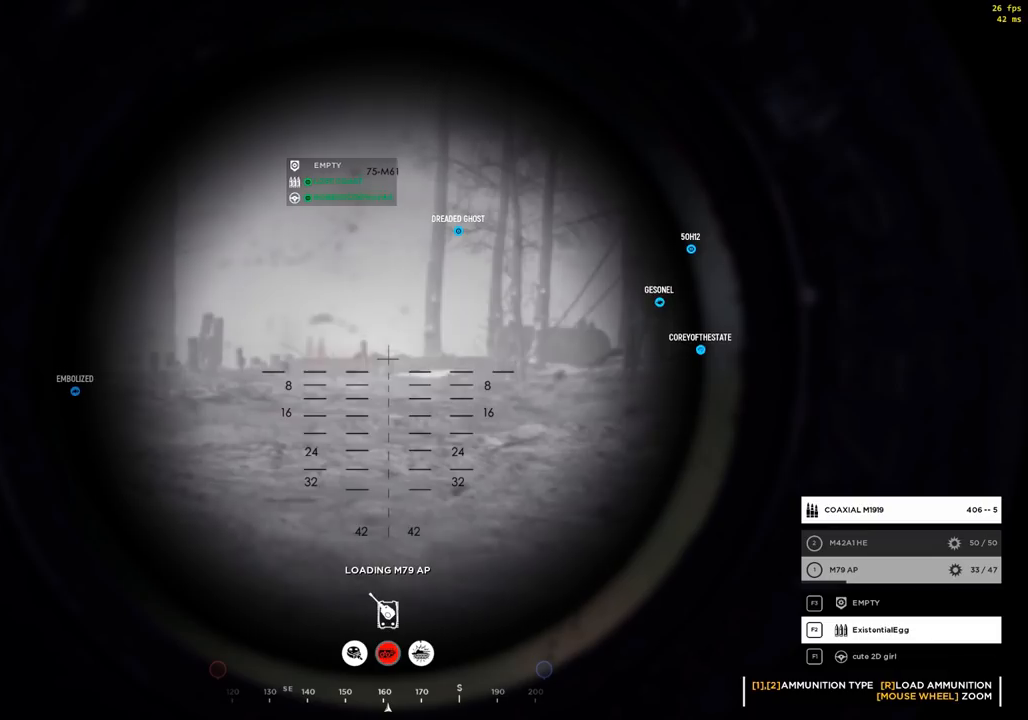
{"dt_ms": 500, "buttons": ["L2"], "left_stick": "center", "events": []}
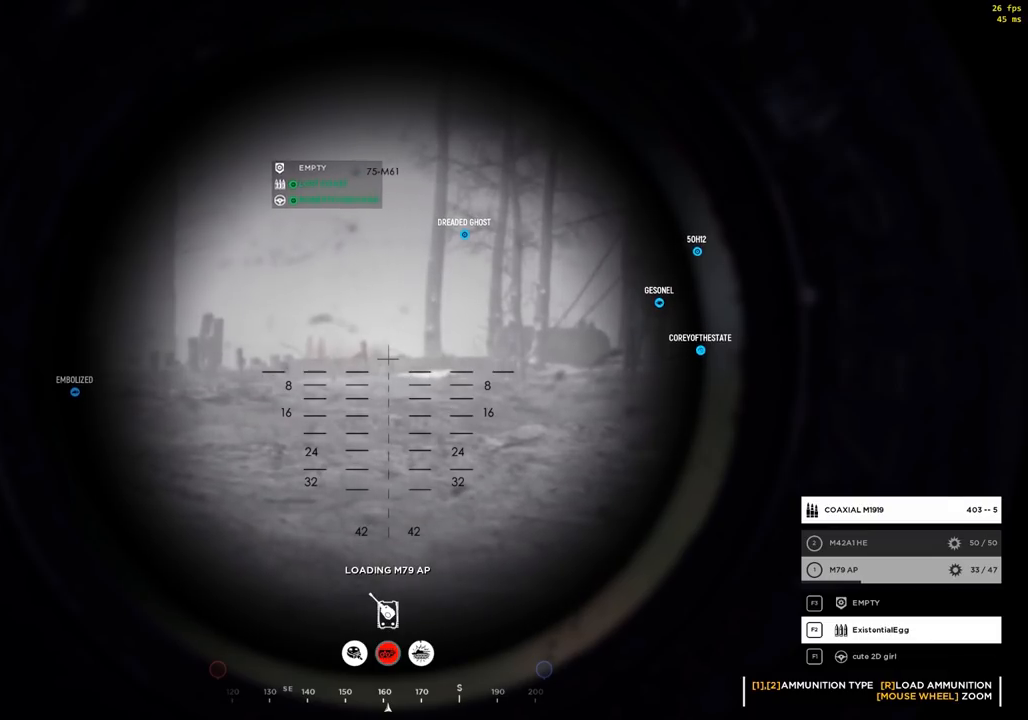
{"dt_ms": 500, "buttons": ["L2"], "left_stick": "center", "events": []}
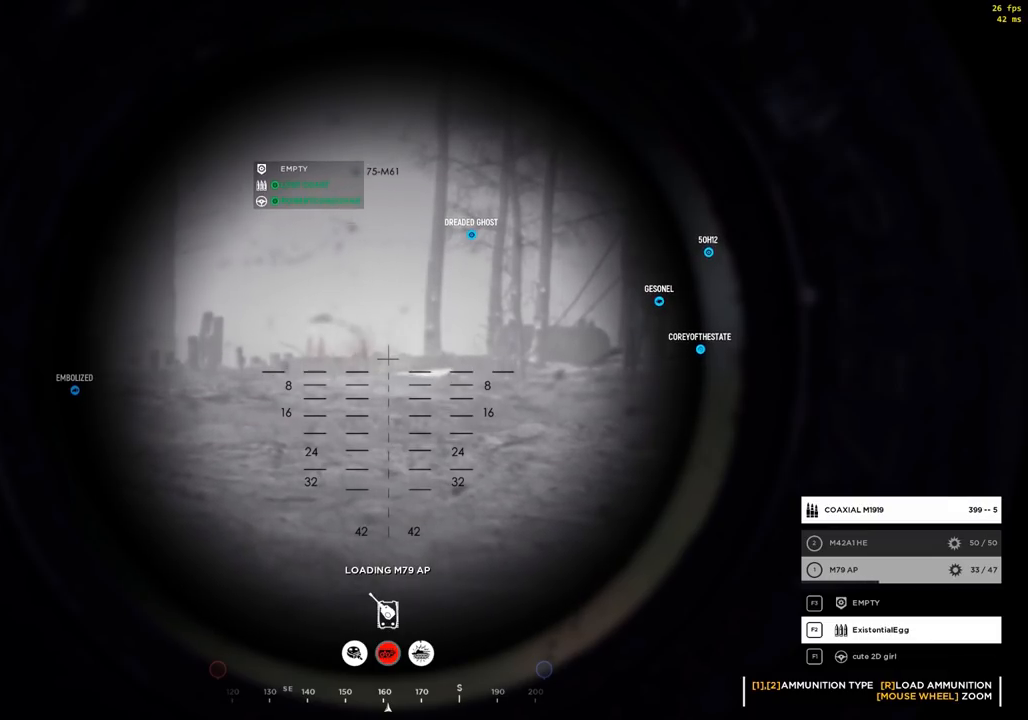
{"dt_ms": 500, "buttons": ["L2"], "left_stick": "center", "events": []}
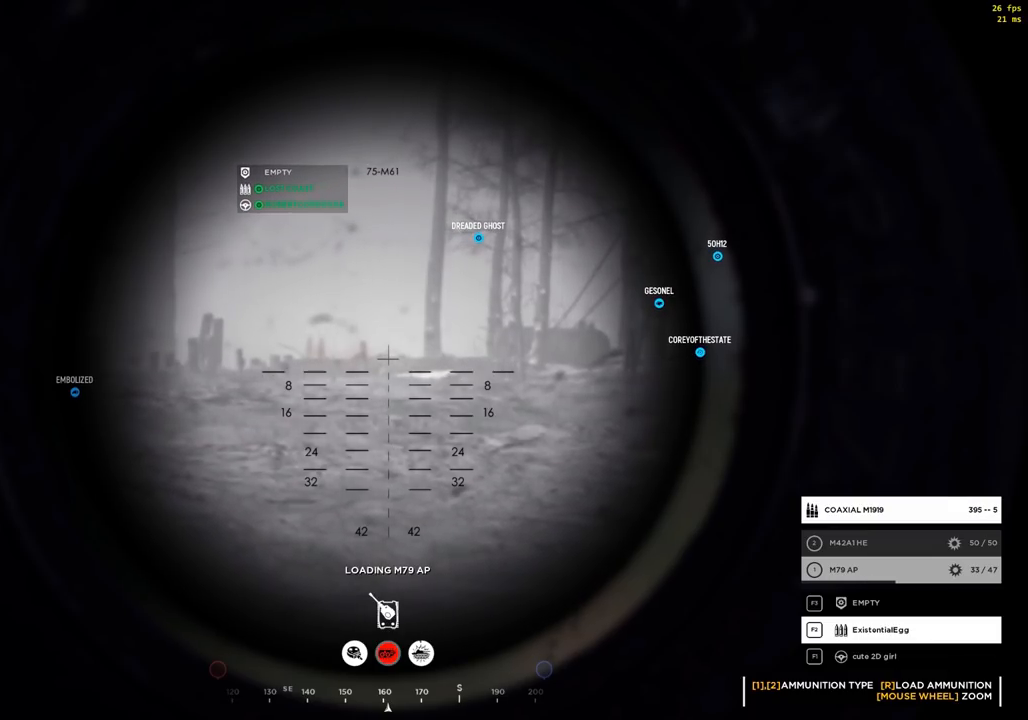
{"dt_ms": 500, "buttons": ["L2"], "left_stick": "center", "events": []}
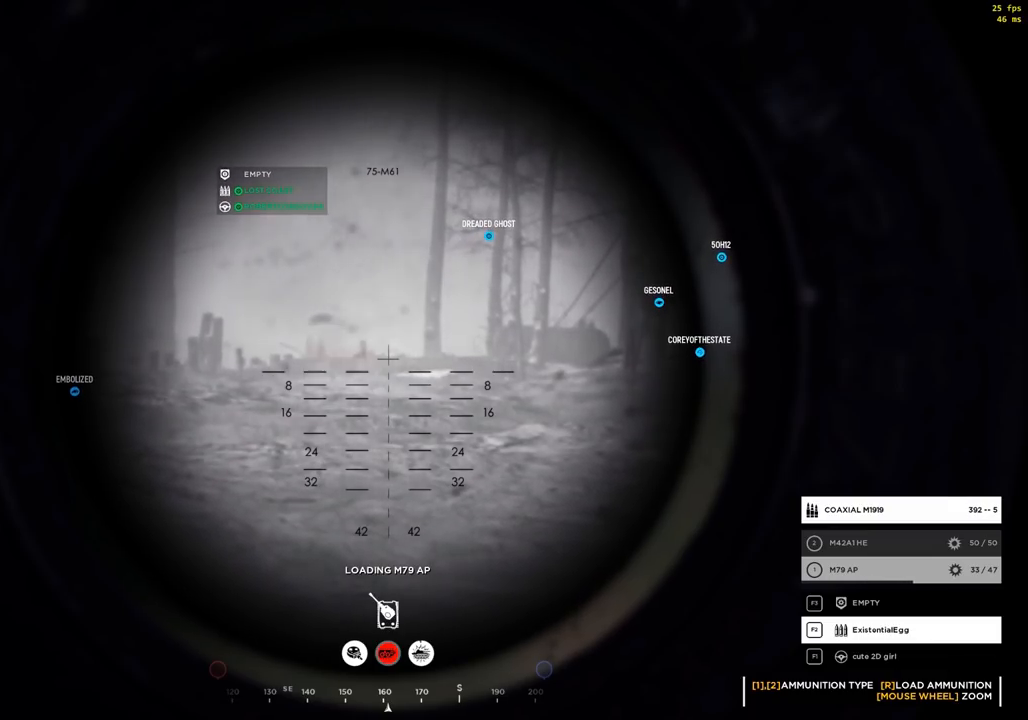
{"dt_ms": 500, "buttons": ["L2"], "left_stick": "center", "events": []}
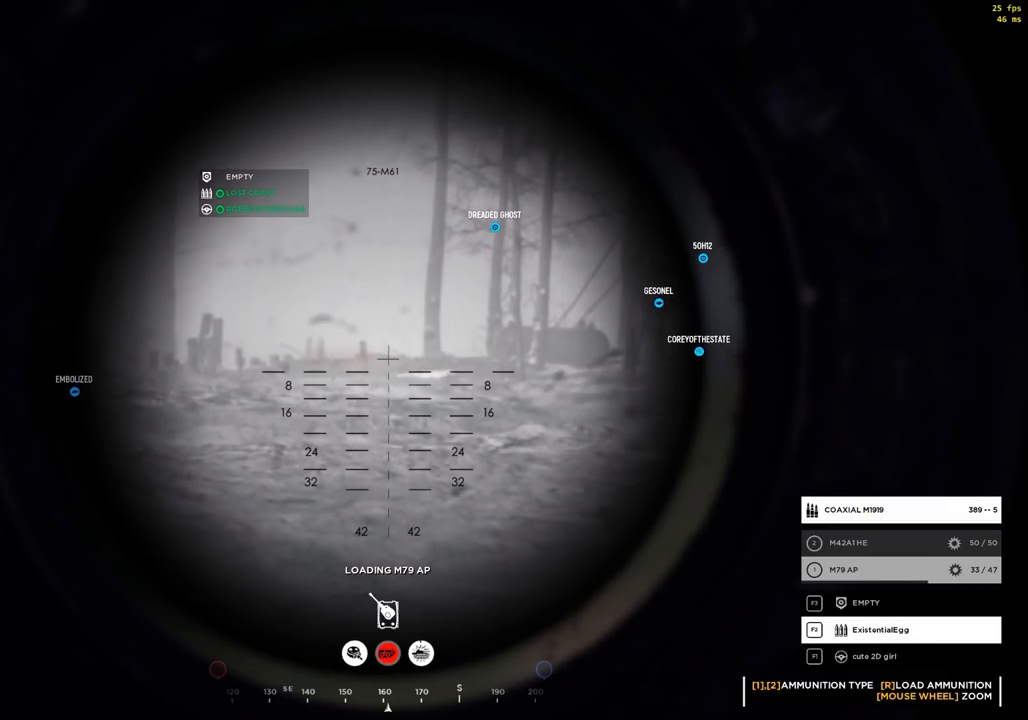
{"dt_ms": 500, "buttons": ["L2"], "left_stick": "center", "events": []}
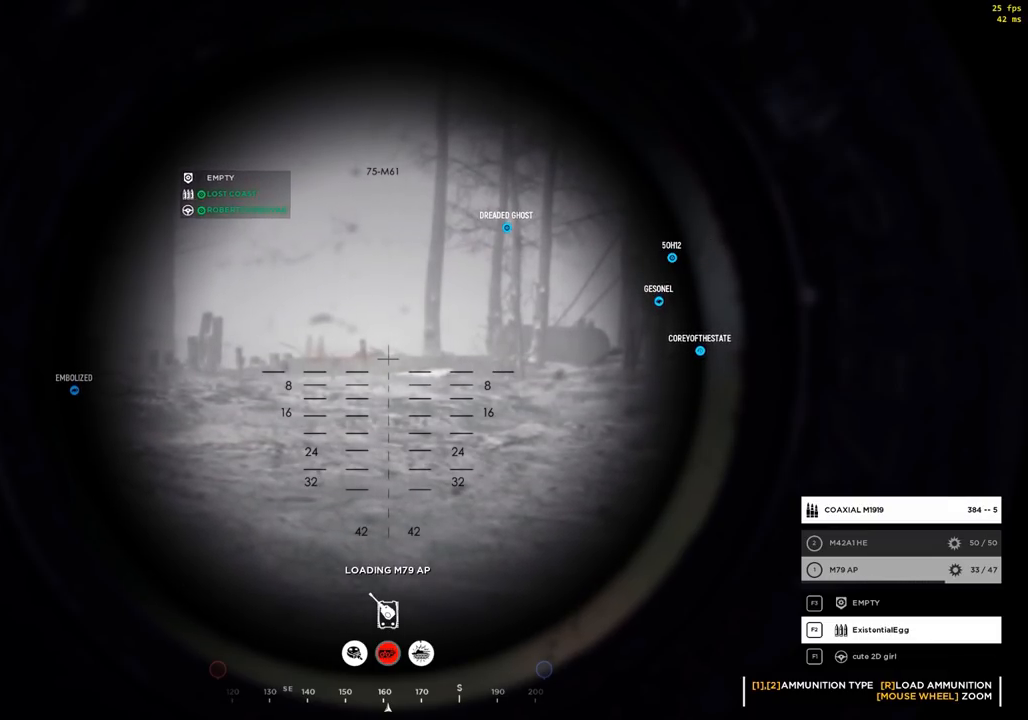
{"dt_ms": 500, "buttons": ["L2"], "left_stick": "center", "events": []}
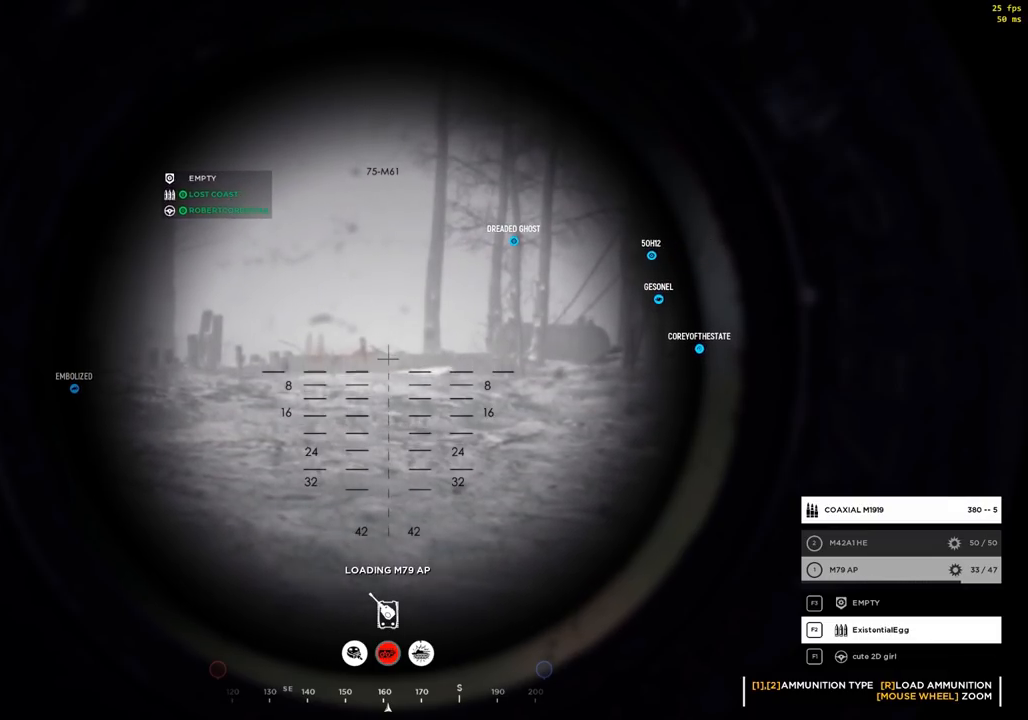
{"dt_ms": 500, "buttons": ["L2"], "left_stick": "center", "events": []}
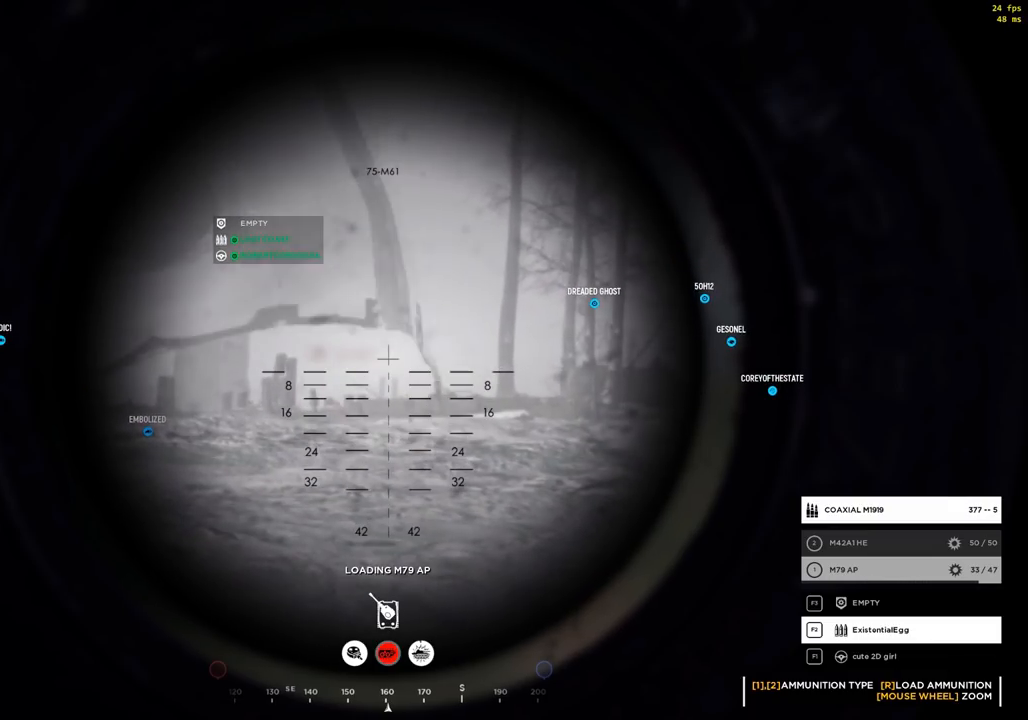
{"dt_ms": 500, "buttons": ["L2"], "left_stick": "center", "events": []}
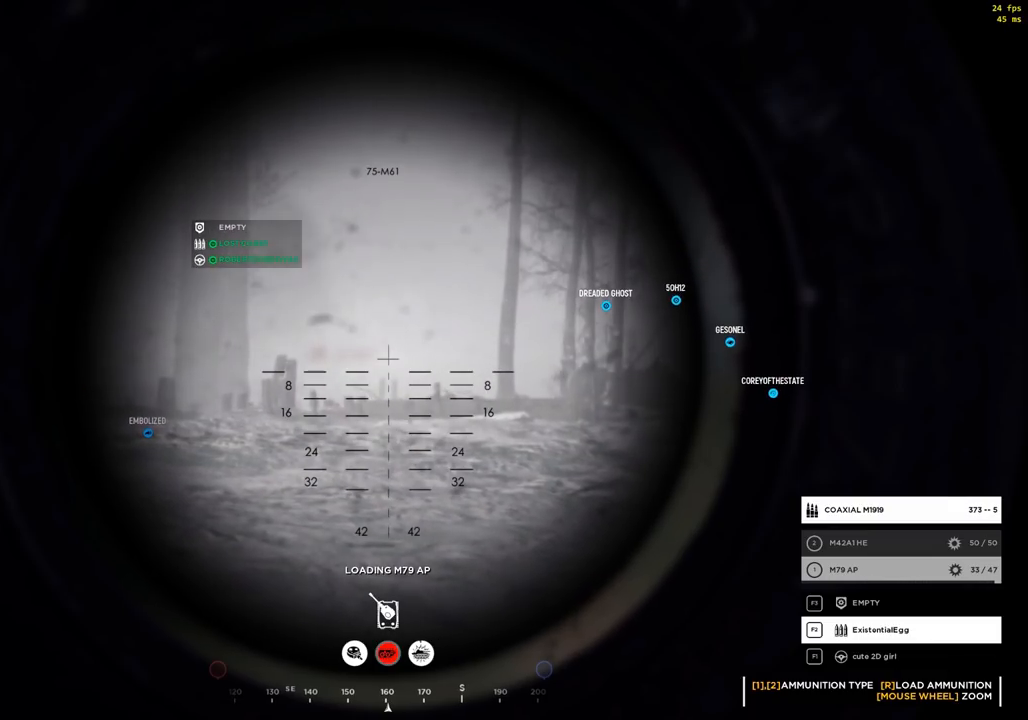
{"dt_ms": 500, "buttons": [], "left_stick": "center", "events": [[33, "L2", "up"]]}